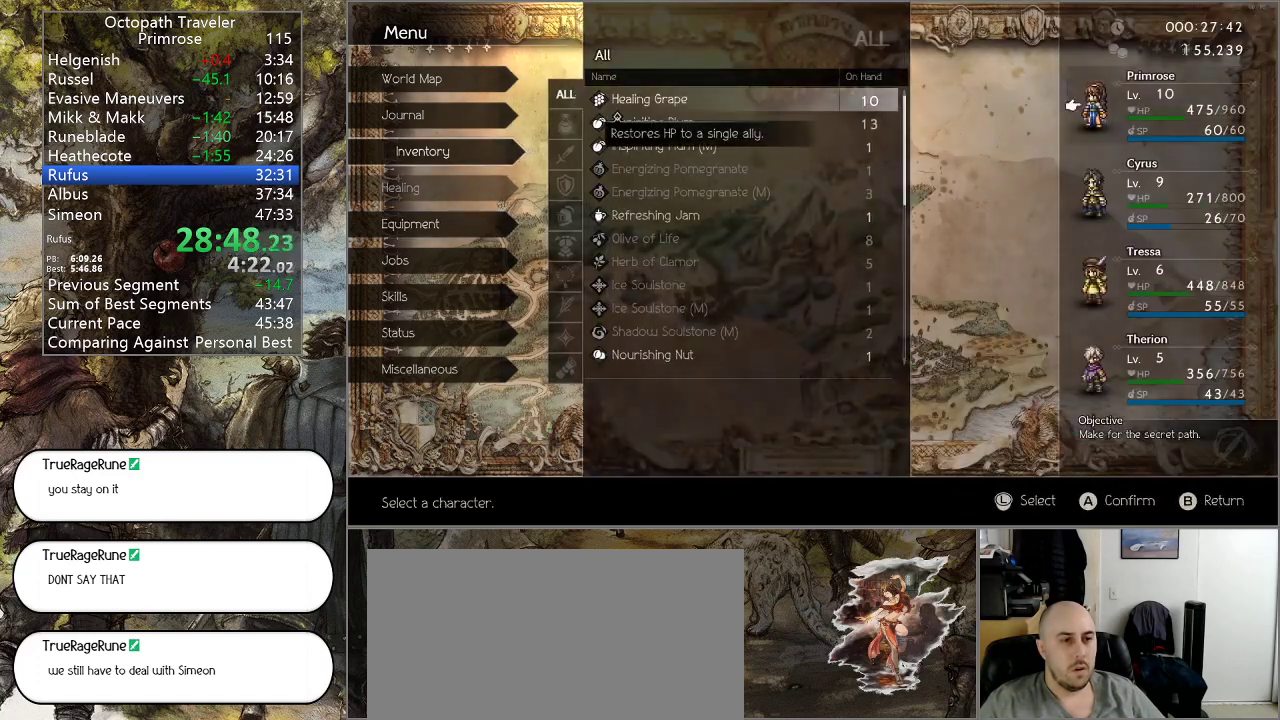
Gameplay with a controller (PlayStation layout); each line is a JSON object with the inputs held at the frame after it. "events" lists button and stick changes between this image and that frame as [ms after this image, input, new state], when the widget could be followed in between. Not read: L1 L2 L3 R2 R3.
{"buttons": ["CROSS"], "left_stick": "center", "right_stick": "center", "events": [[67, "CROSS", "up"], [200, "CROSS", "down"], [300, "CROSS", "up"], [333, "DPAD_DOWN", "down"], [433, "CROSS", "down"], [433, "DPAD_DOWN", "up"]]}
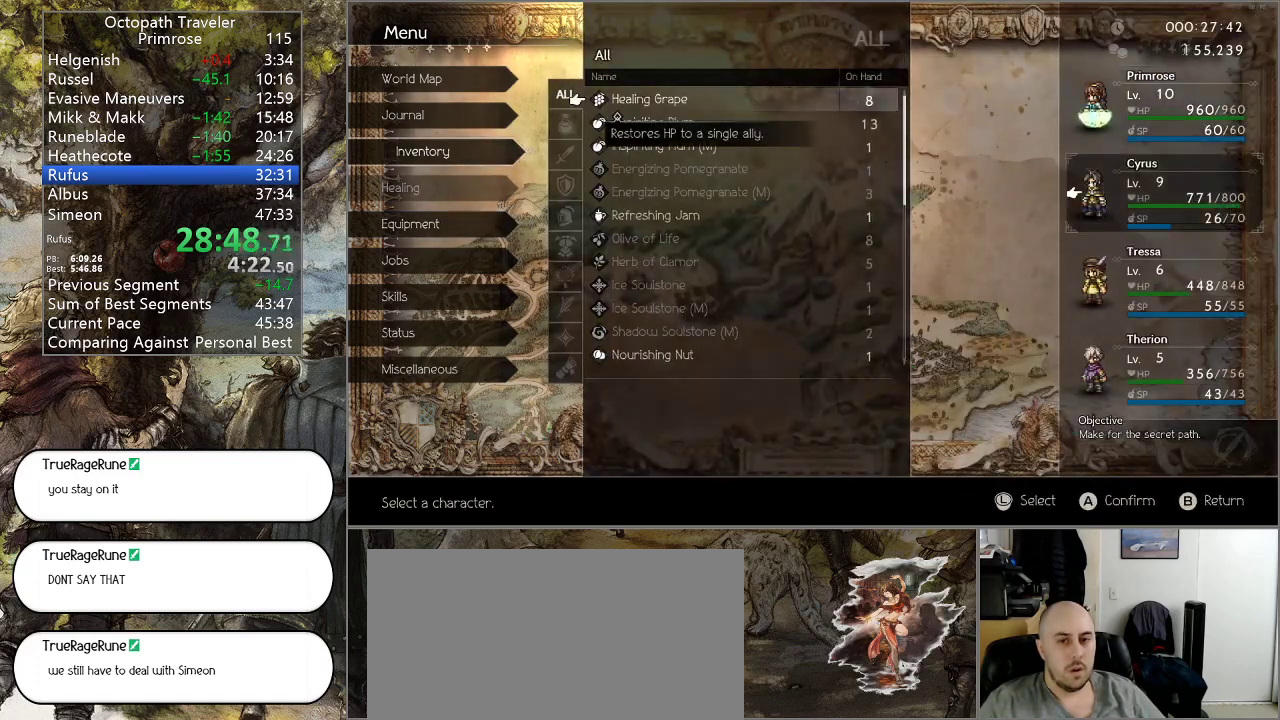
{"buttons": ["CROSS"], "left_stick": "center", "right_stick": "center", "events": [[67, "CROSS", "up"], [100, "DPAD_DOWN", "down"], [200, "CROSS", "down"], [200, "DPAD_DOWN", "up"], [300, "CROSS", "up"], [367, "DPAD_DOWN", "down"], [467, "DPAD_DOWN", "up"], [500, "CROSS", "down"]]}
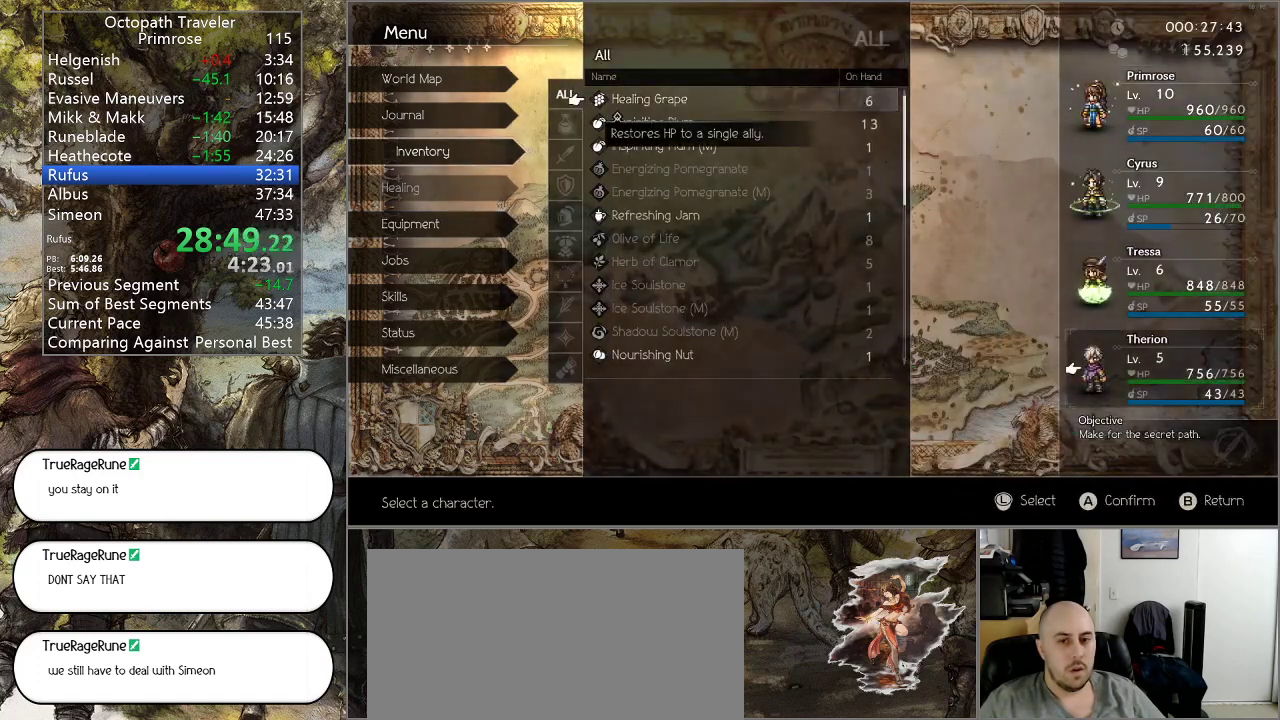
{"buttons": [], "left_stick": "center", "right_stick": "center", "events": [[100, "CROSS", "up"], [200, "CIRCLE", "down"], [300, "CIRCLE", "up"], [400, "DPAD_RIGHT", "down"], [500, "DPAD_RIGHT", "up"]]}
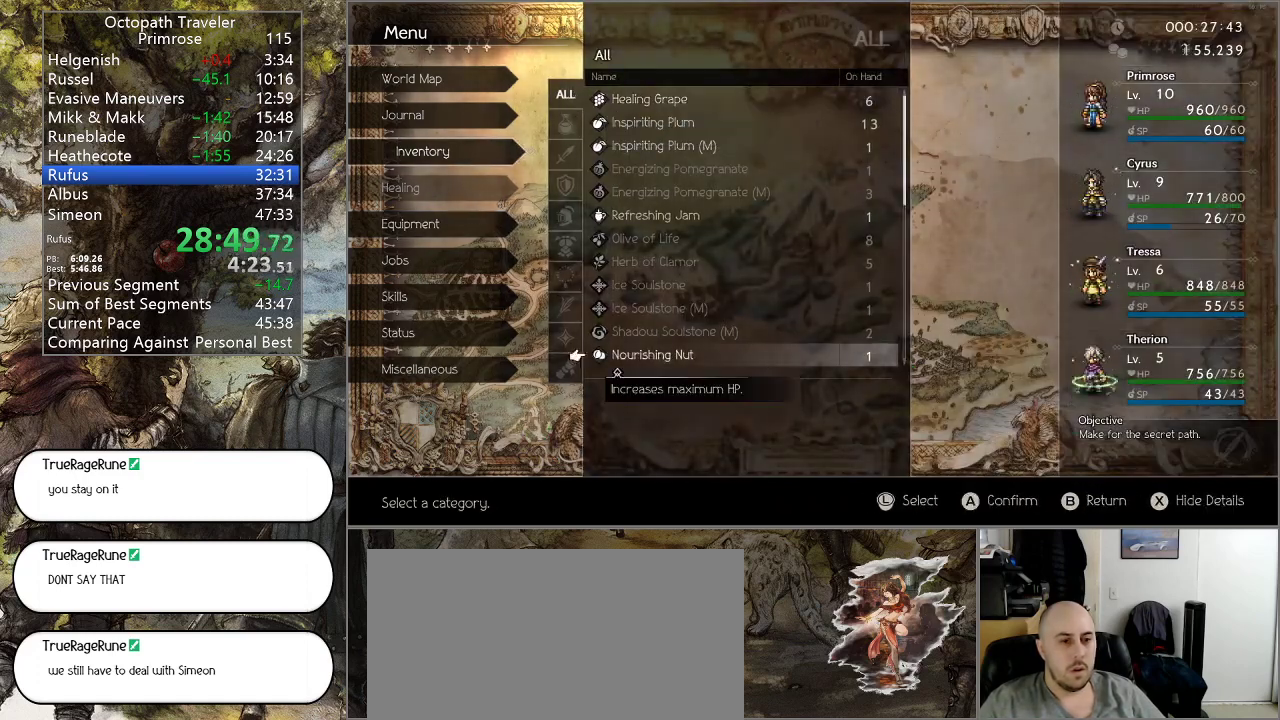
{"buttons": ["CROSS"], "left_stick": "center", "right_stick": "center", "events": [[33, "CROSS", "down"], [133, "CROSS", "up"], [367, "DPAD_DOWN", "down"], [467, "CROSS", "down"], [467, "DPAD_DOWN", "up"]]}
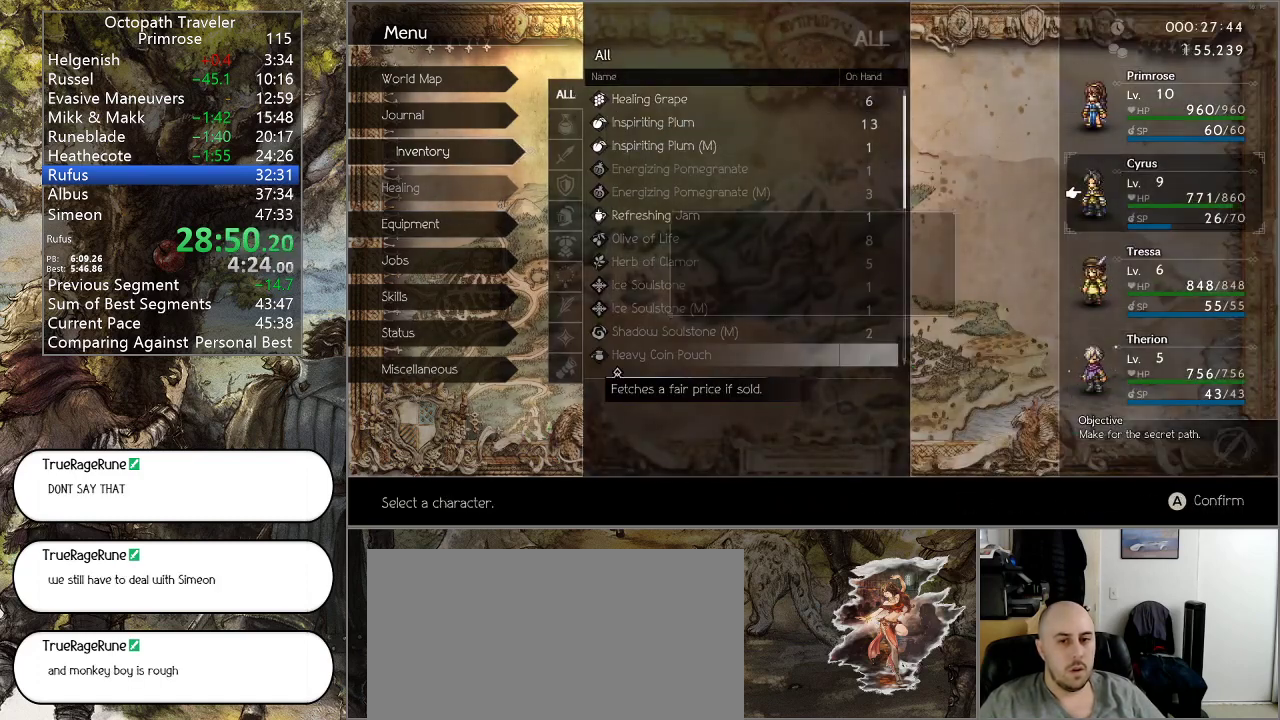
{"buttons": ["TRIANGLE"], "left_stick": "center", "right_stick": "center", "events": [[67, "CROSS", "up"], [233, "CROSS", "down"], [333, "CROSS", "up"], [500, "TRIANGLE", "down"]]}
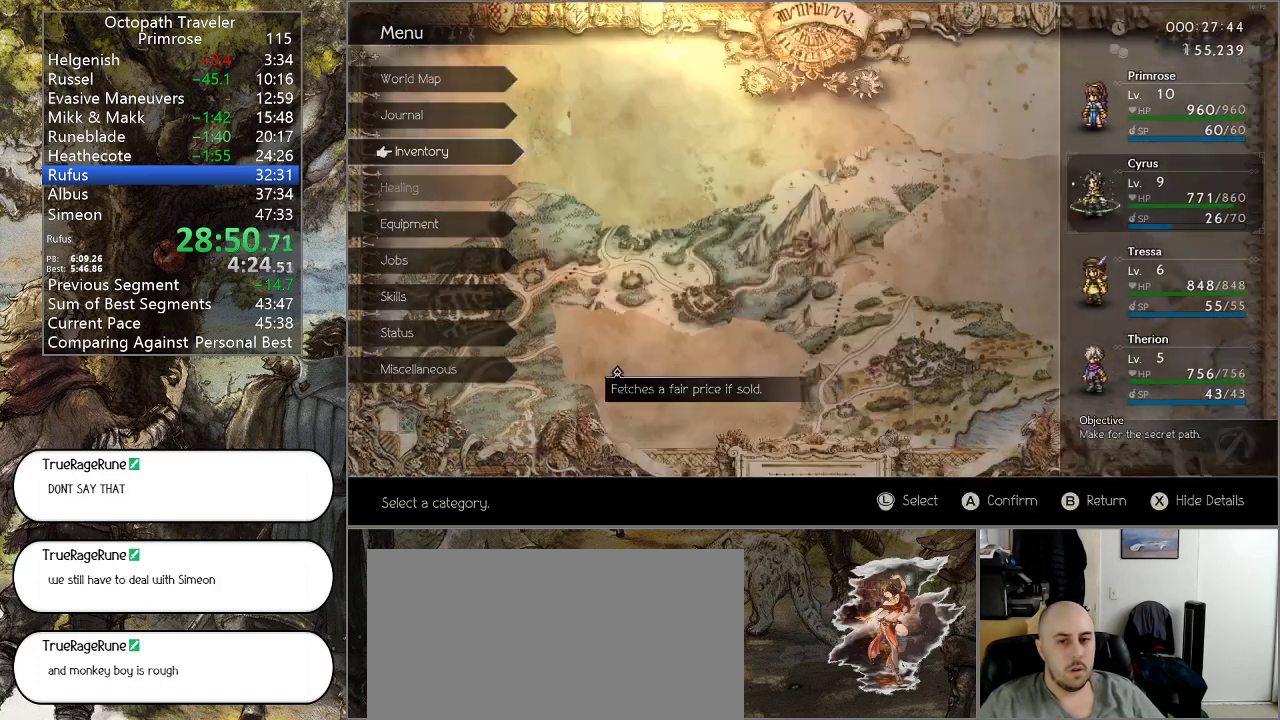
{"buttons": ["CIRCLE"], "left_stick": "down", "right_stick": "center", "events": [[100, "TRIANGLE", "up"], [467, "left_stick", "down"], [500, "CIRCLE", "down"]]}
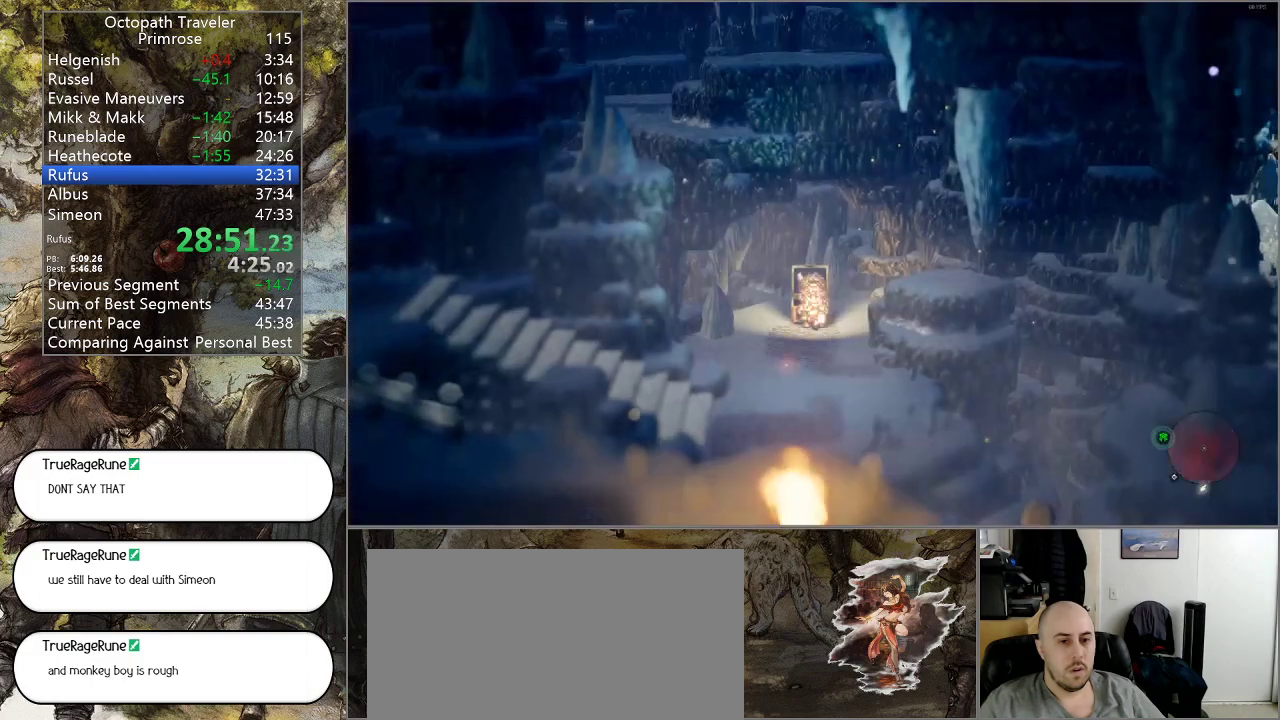
{"buttons": ["CIRCLE"], "left_stick": "down-left", "right_stick": "center", "events": [[500, "left_stick", "down-left"]]}
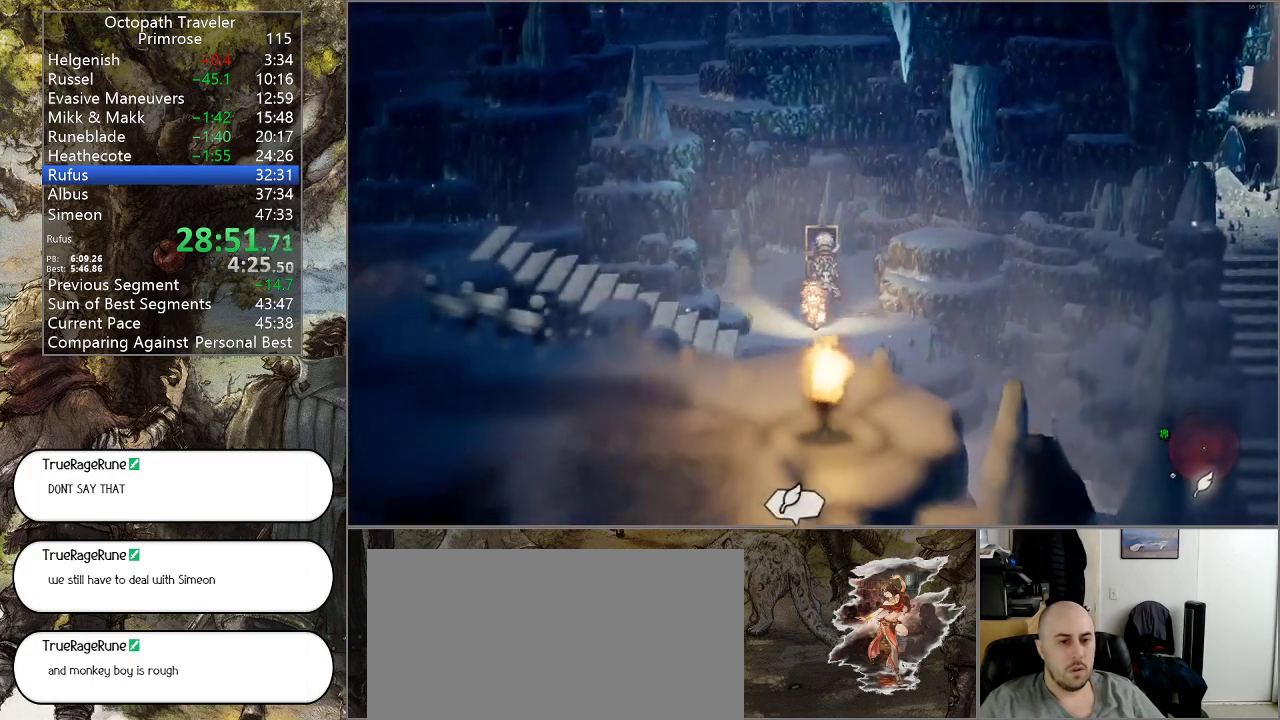
{"buttons": ["CIRCLE"], "left_stick": "left", "right_stick": "center", "events": [[367, "left_stick", "left"]]}
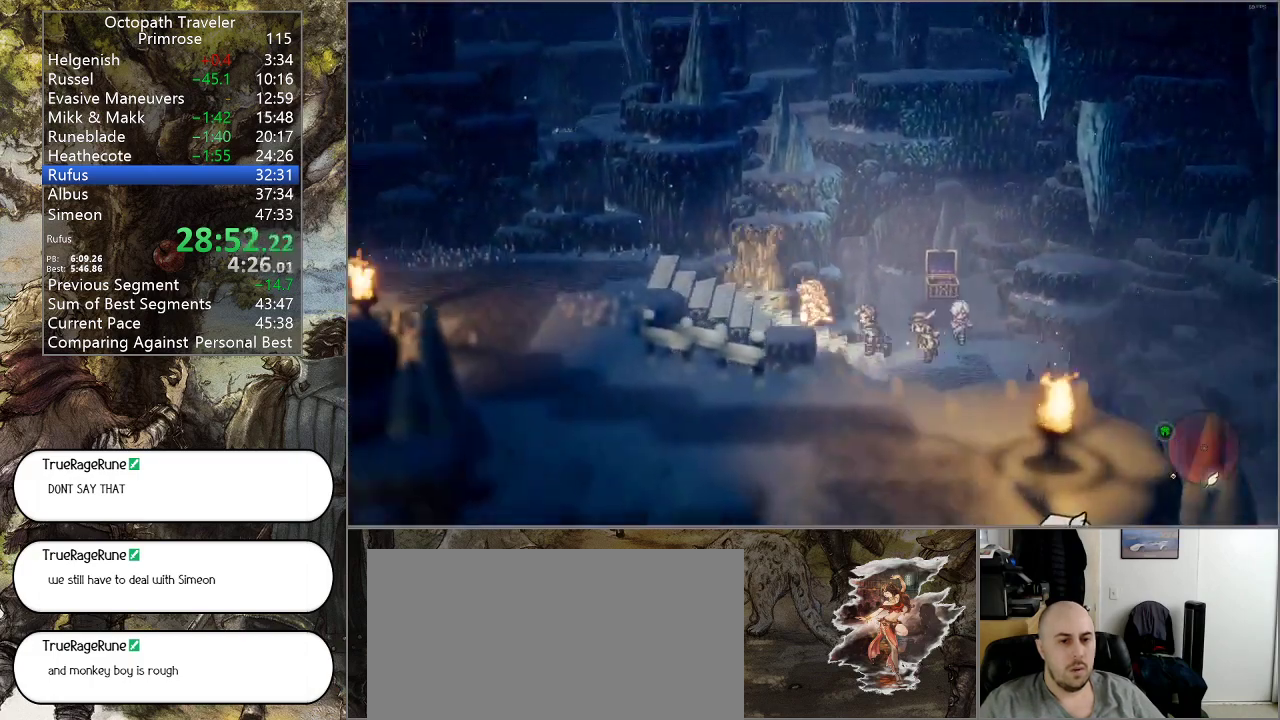
{"buttons": ["CIRCLE"], "left_stick": "left", "right_stick": "center", "events": []}
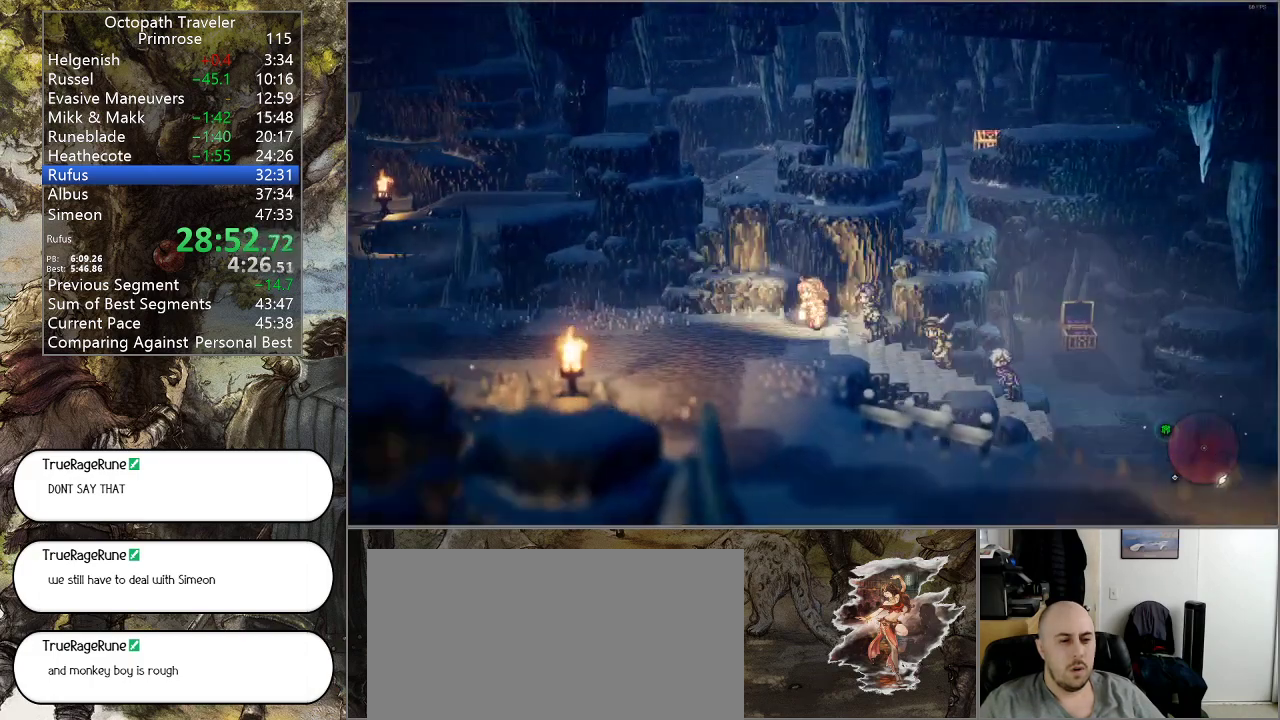
{"buttons": ["CIRCLE"], "left_stick": "left", "right_stick": "center", "events": []}
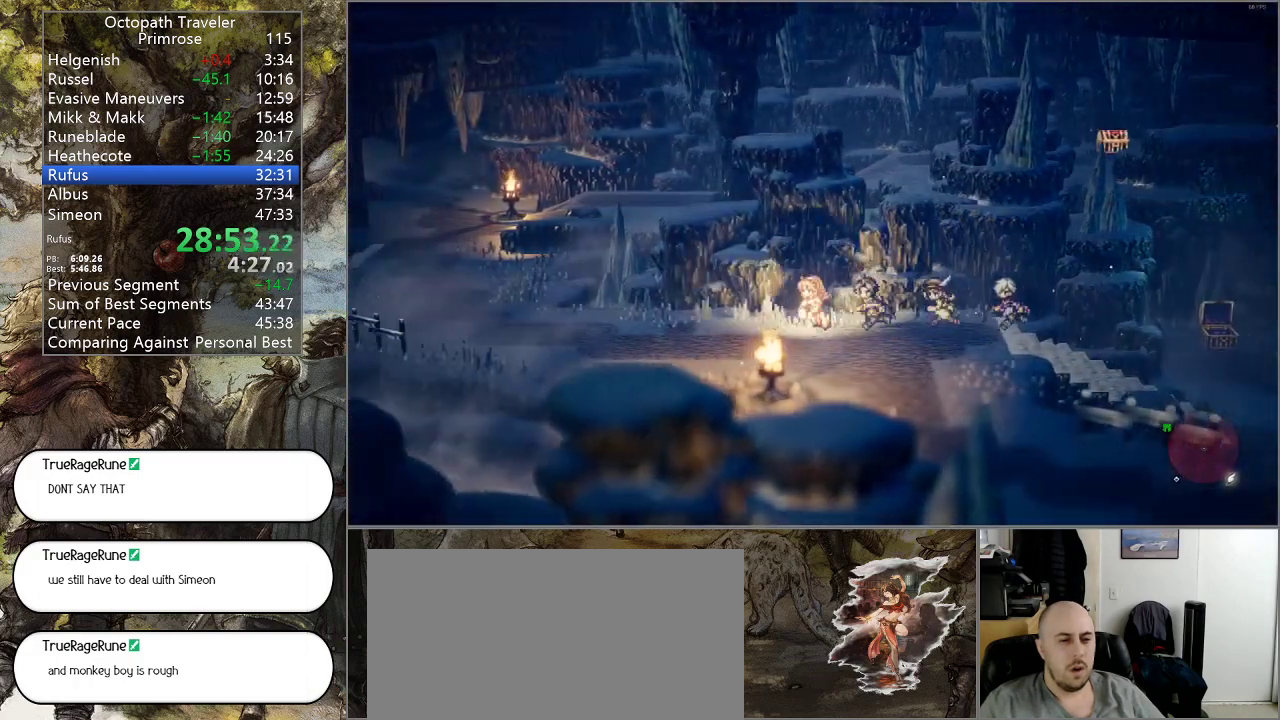
{"buttons": ["CIRCLE"], "left_stick": "left", "right_stick": "center", "events": []}
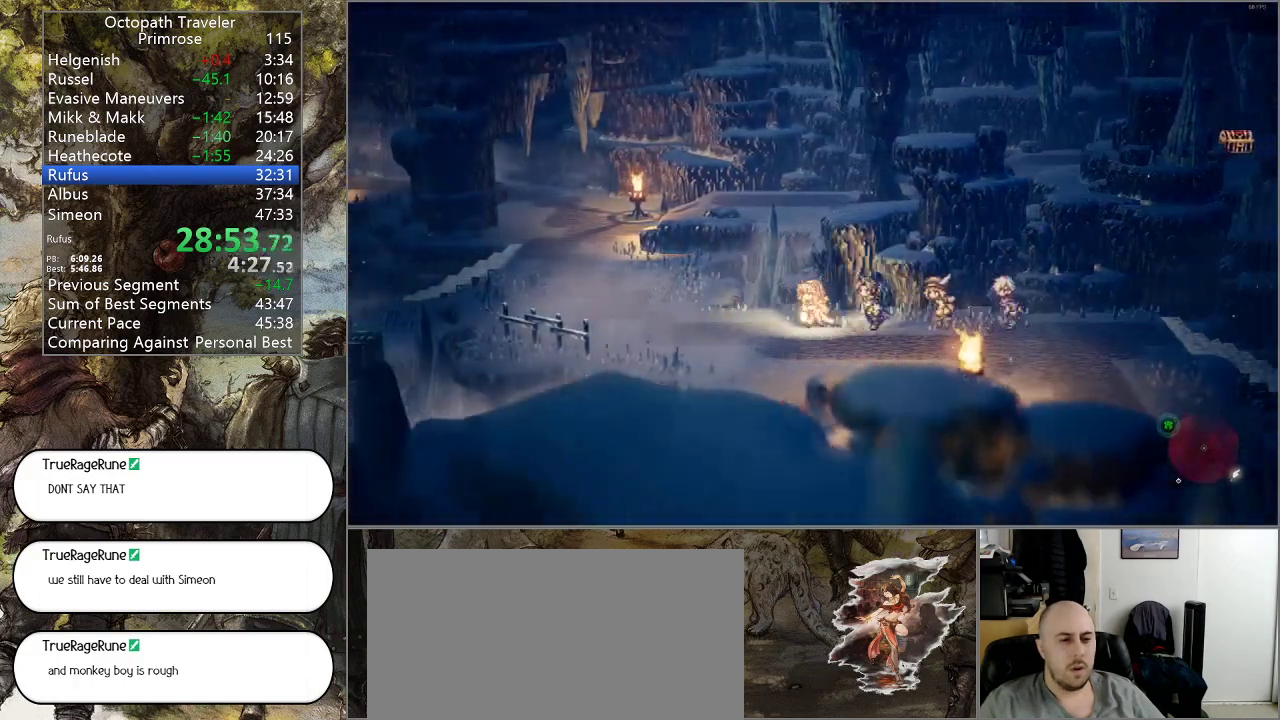
{"buttons": ["CIRCLE"], "left_stick": "up-left", "right_stick": "center", "events": [[233, "left_stick", "up-left"]]}
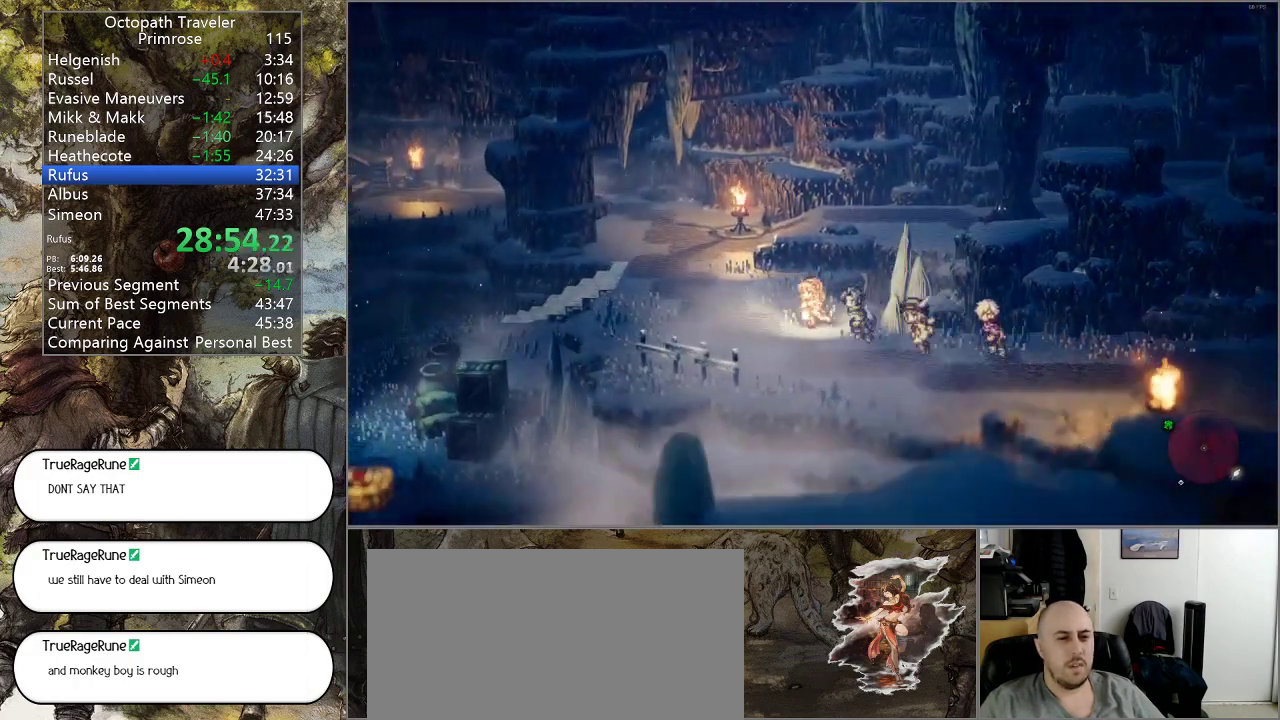
{"buttons": ["CIRCLE"], "left_stick": "up-left", "right_stick": "center", "events": []}
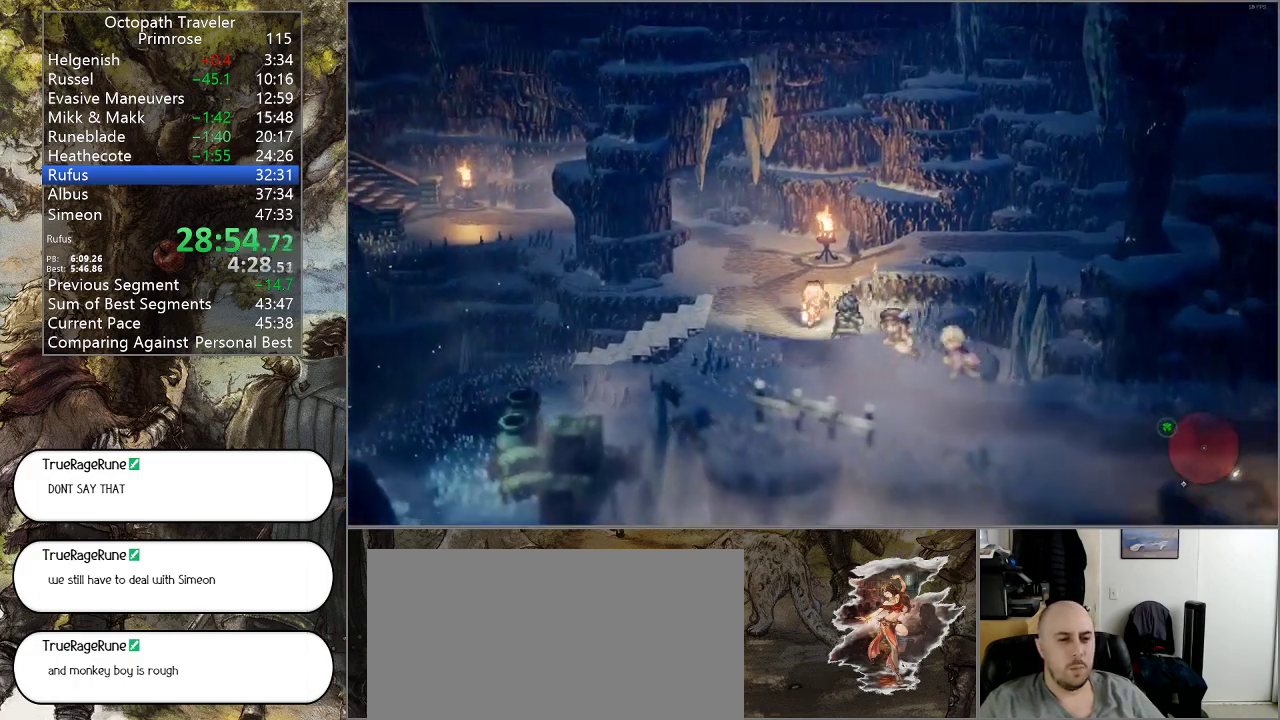
{"buttons": ["CIRCLE"], "left_stick": "up-left", "right_stick": "center", "events": []}
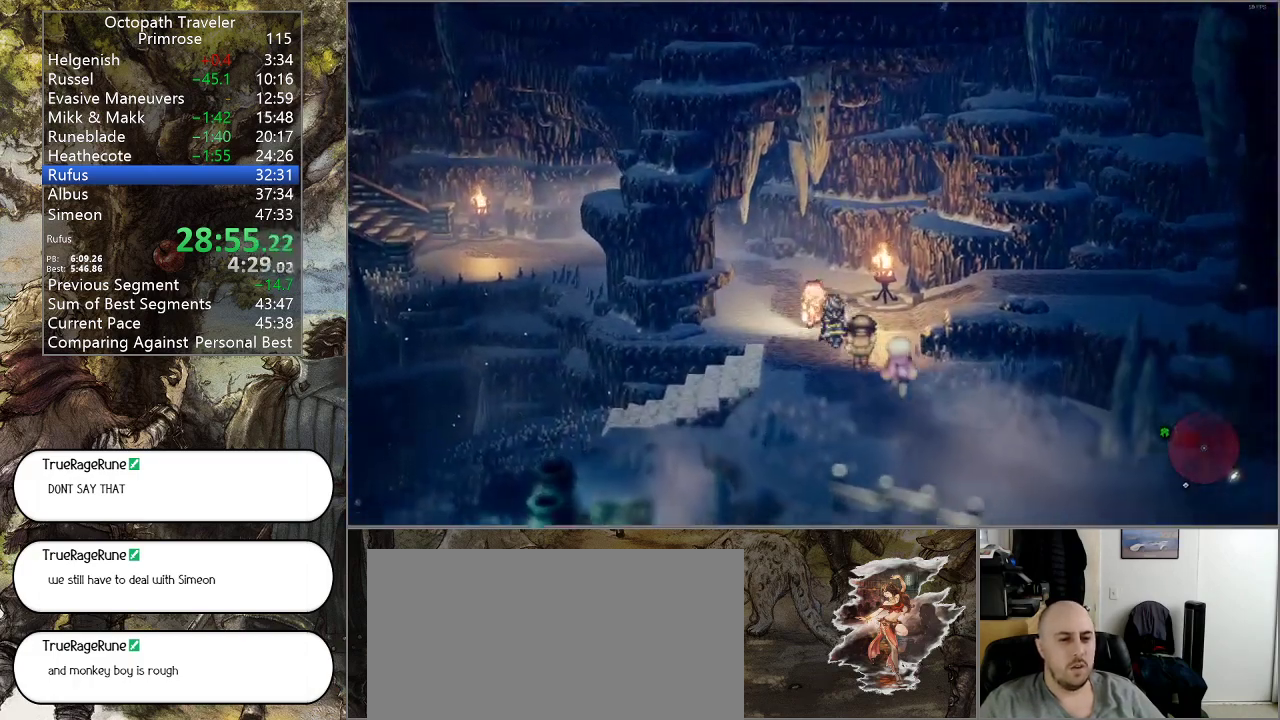
{"buttons": ["CIRCLE"], "left_stick": "up-left", "right_stick": "center", "events": []}
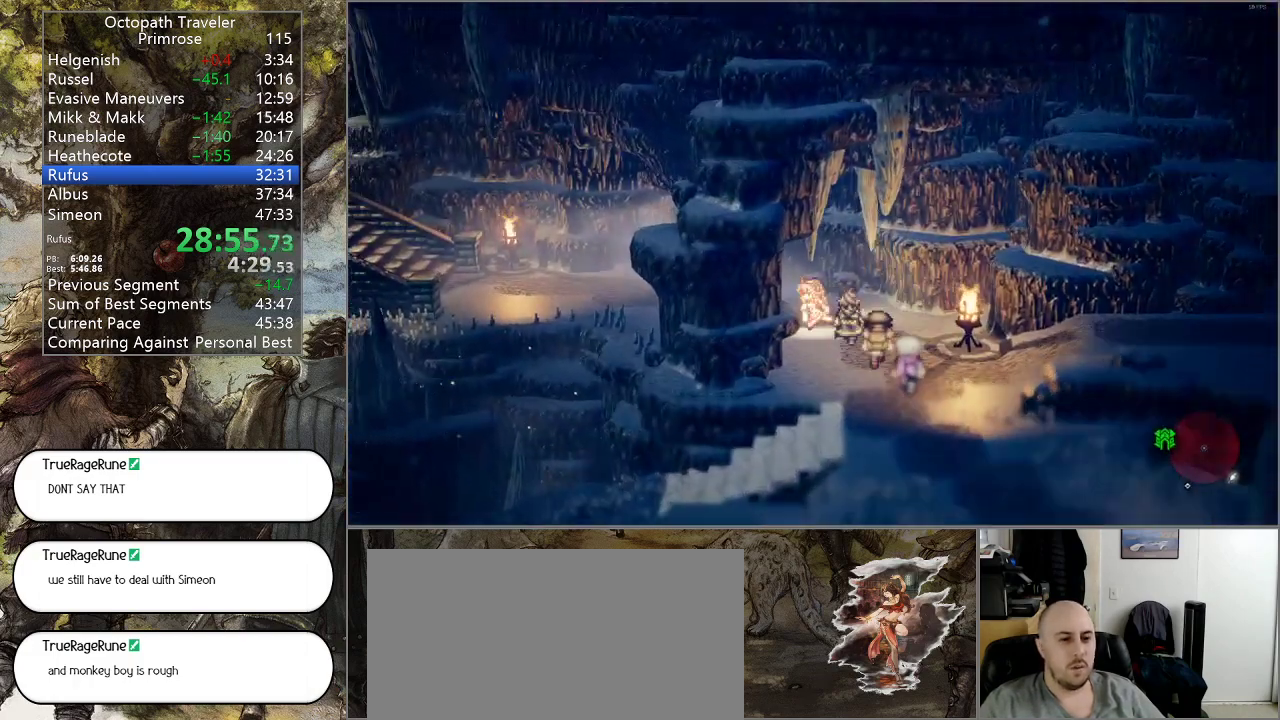
{"buttons": ["CIRCLE"], "left_stick": "left", "right_stick": "center", "events": [[33, "left_stick", "left"]]}
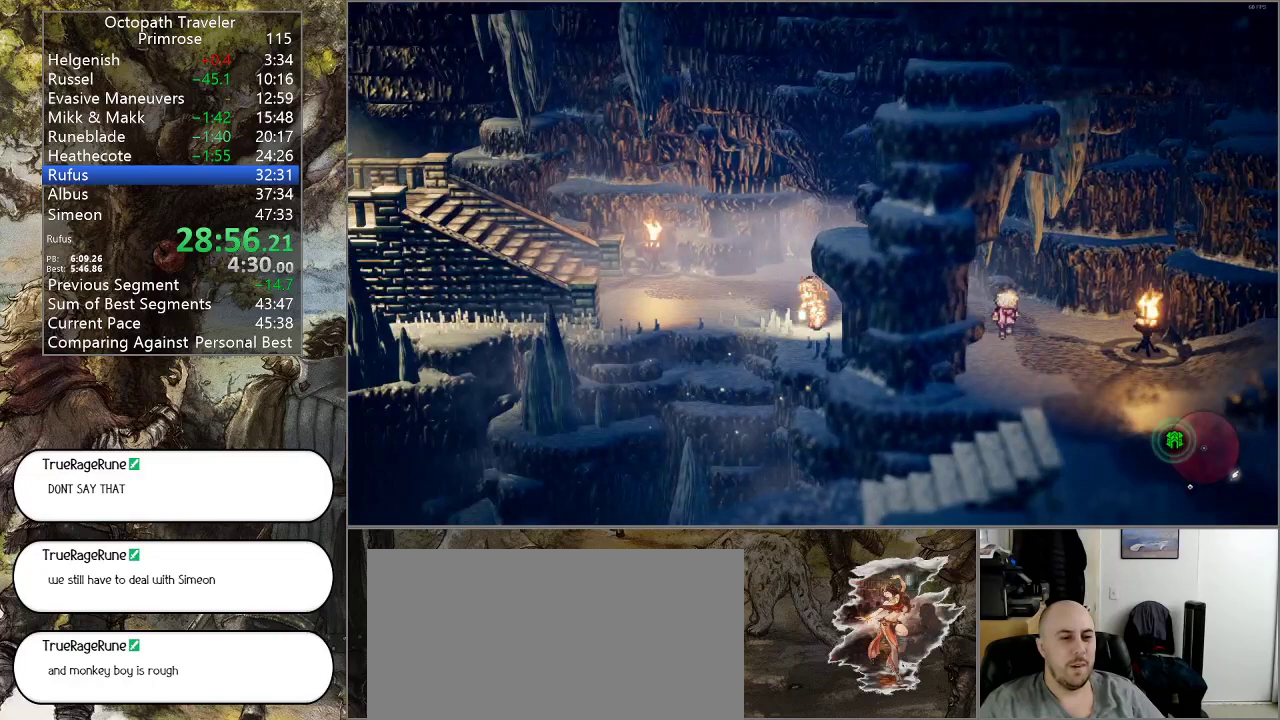
{"buttons": ["CIRCLE"], "left_stick": "left", "right_stick": "center", "events": []}
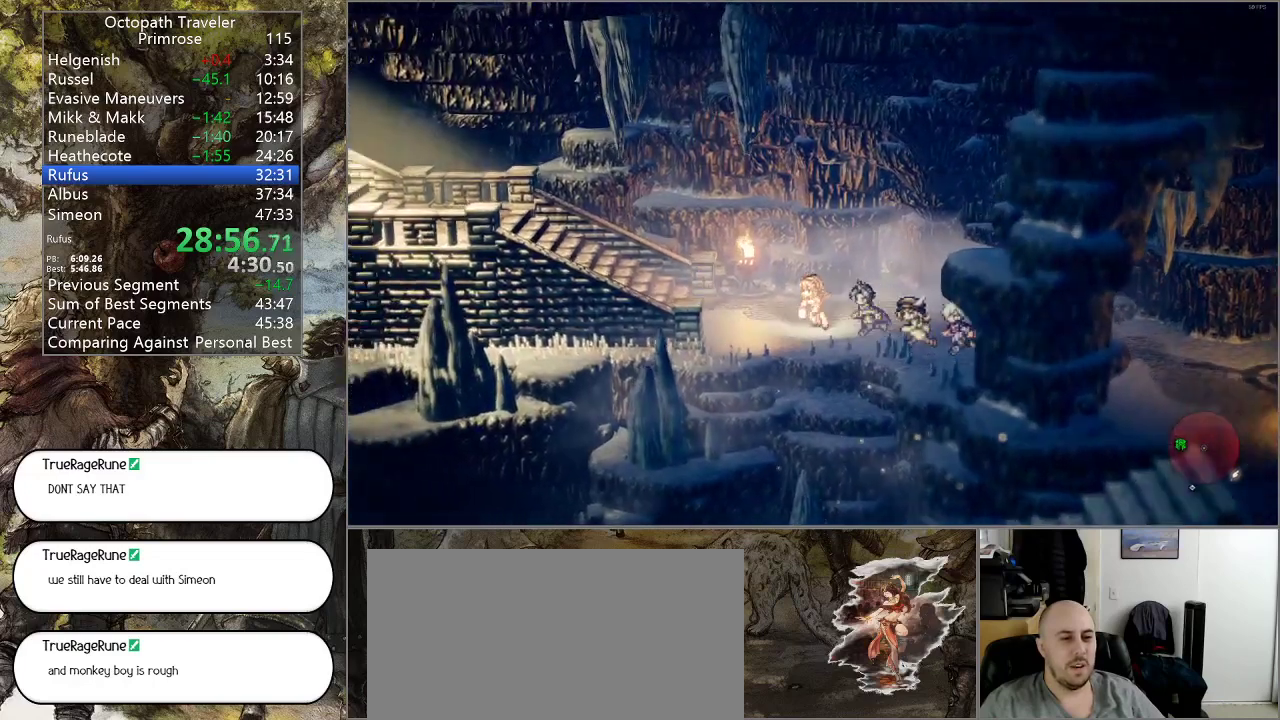
{"buttons": ["CIRCLE"], "left_stick": "left", "right_stick": "center", "events": []}
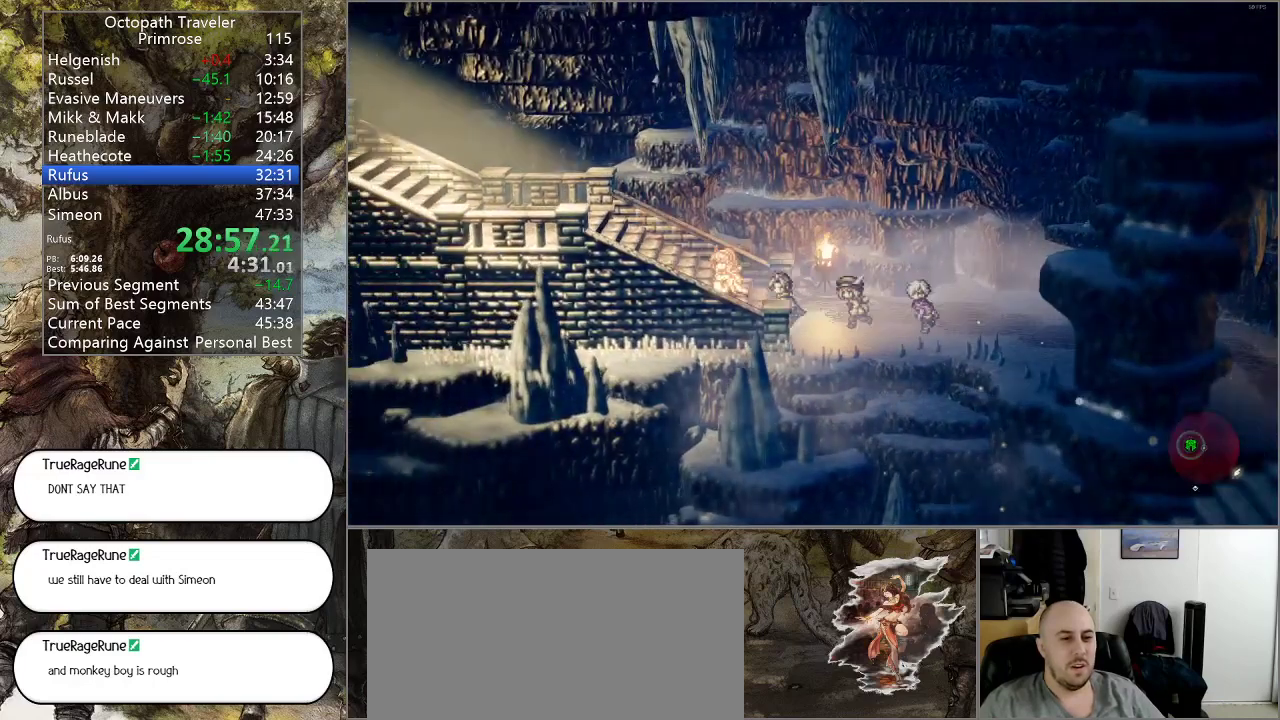
{"buttons": ["CIRCLE"], "left_stick": "left", "right_stick": "center", "events": []}
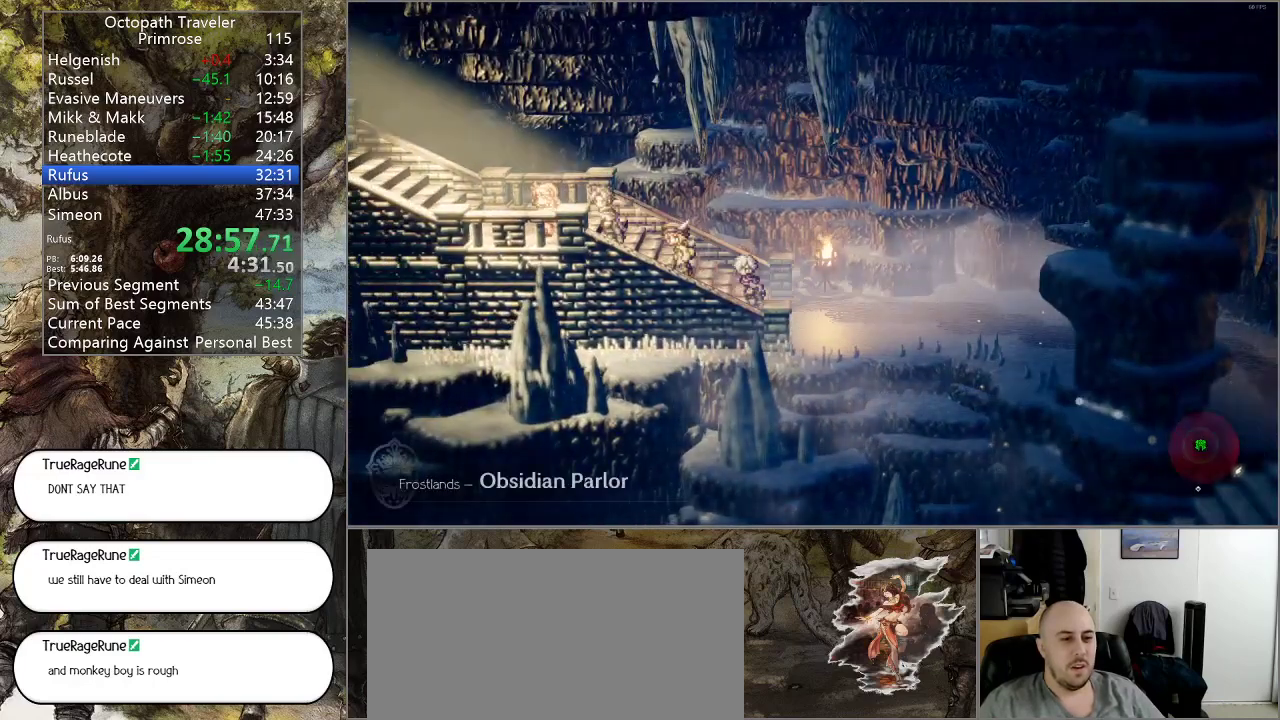
{"buttons": ["CIRCLE"], "left_stick": "left", "right_stick": "center", "events": []}
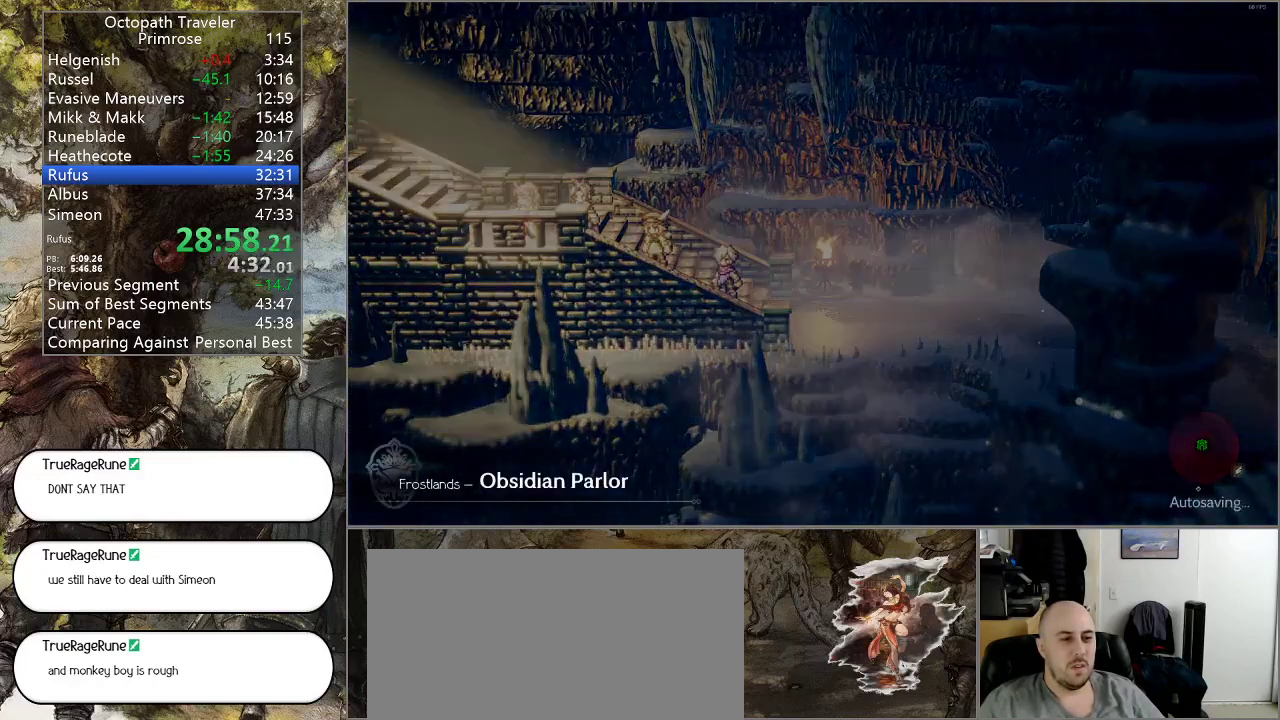
{"buttons": ["CIRCLE"], "left_stick": "center", "right_stick": "center", "events": [[400, "left_stick", "center"]]}
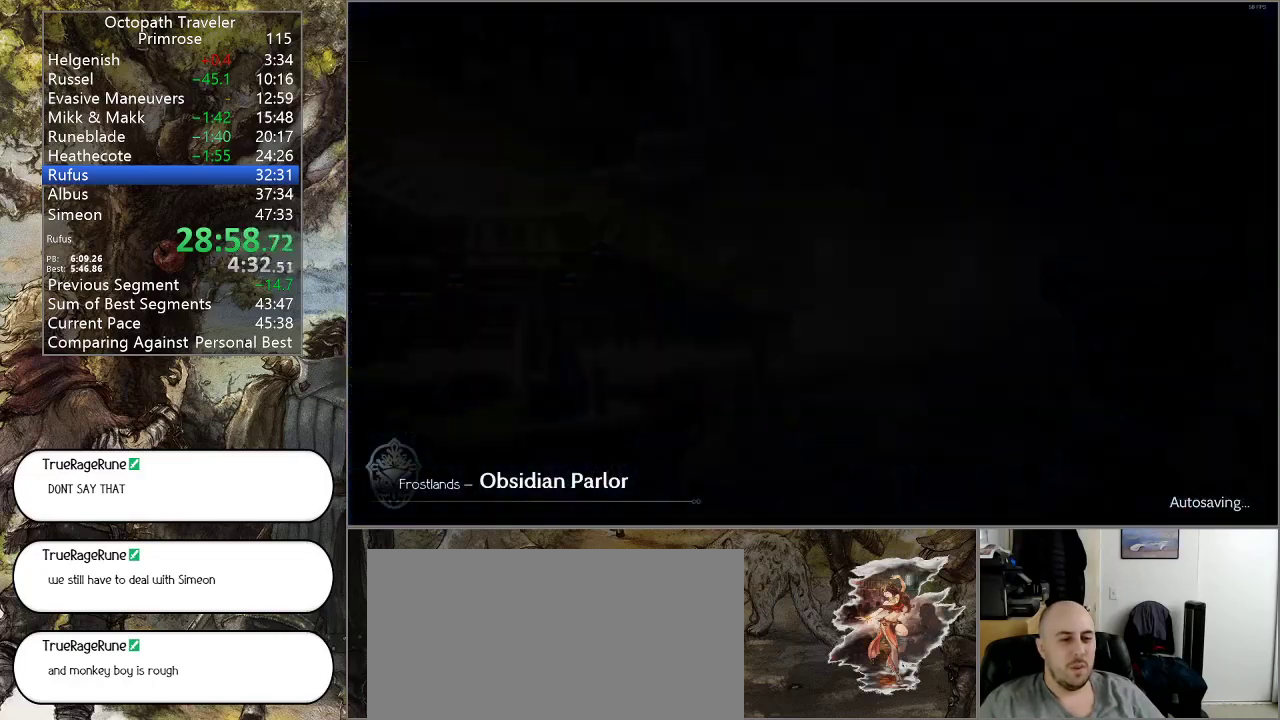
{"buttons": ["CIRCLE"], "left_stick": "center", "right_stick": "center", "events": []}
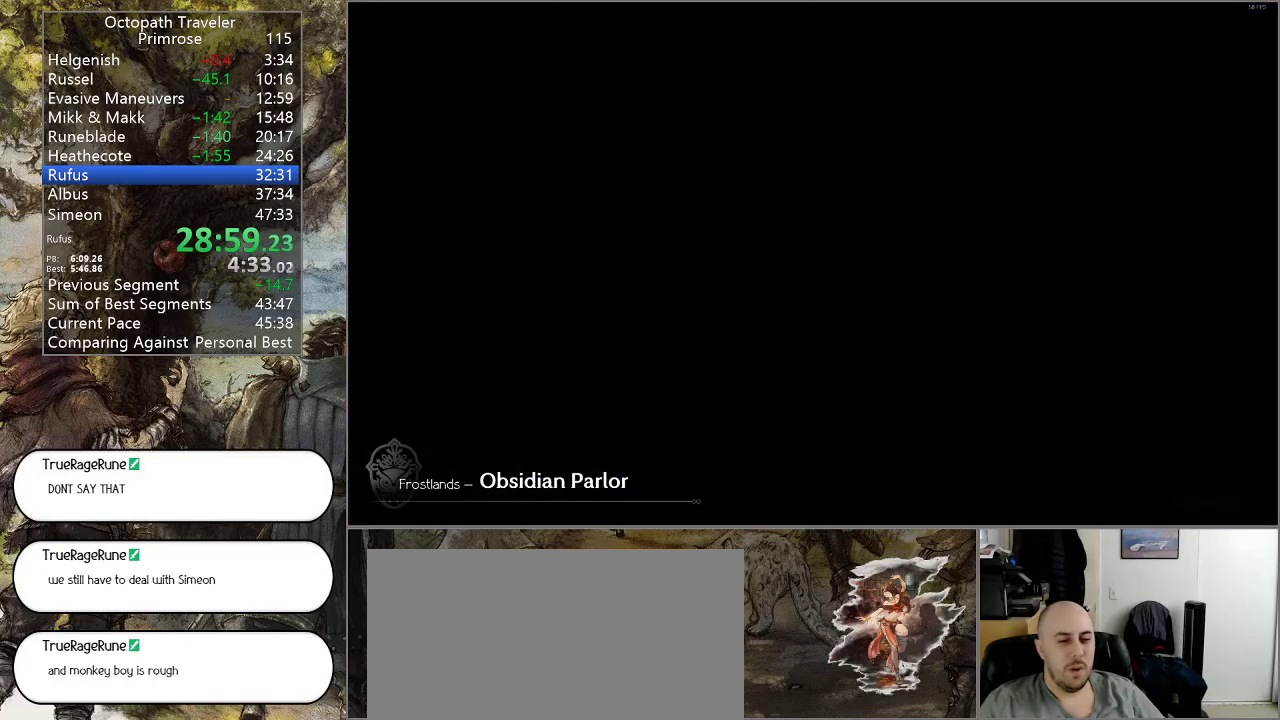
{"buttons": ["CIRCLE"], "left_stick": "left", "right_stick": "center", "events": [[367, "left_stick", "left"]]}
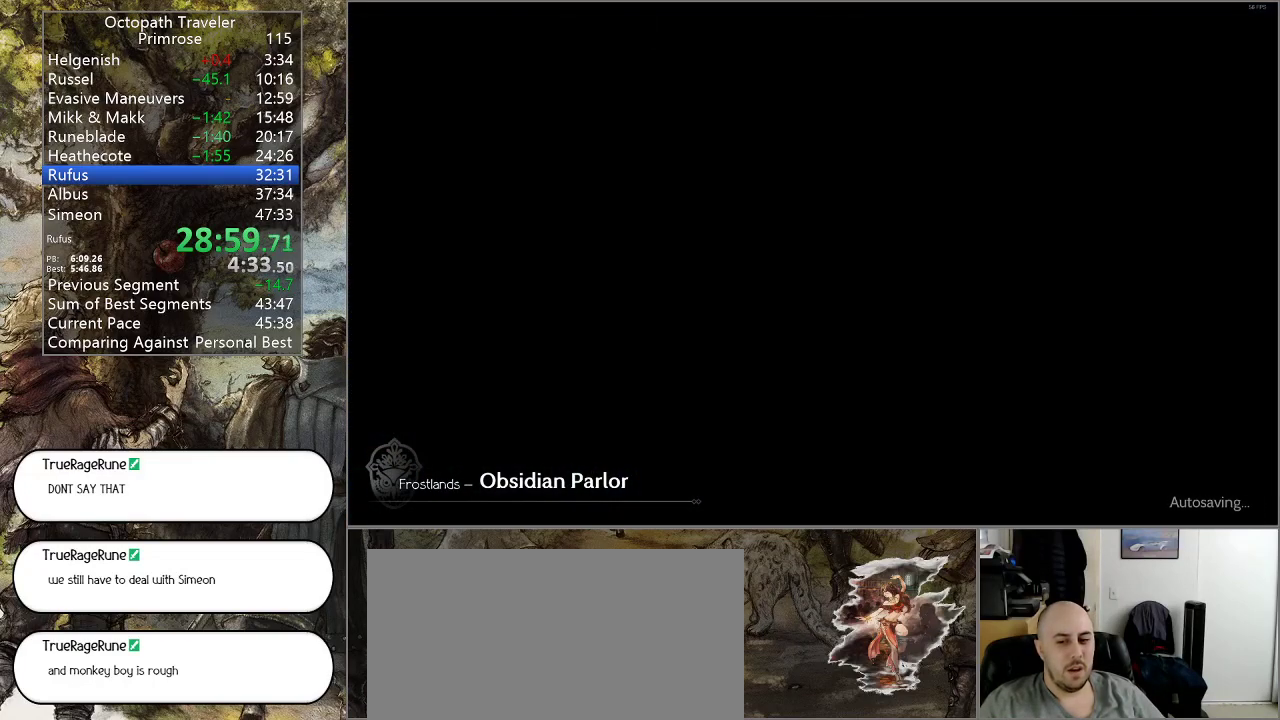
{"buttons": ["CIRCLE"], "left_stick": "left", "right_stick": "center", "events": []}
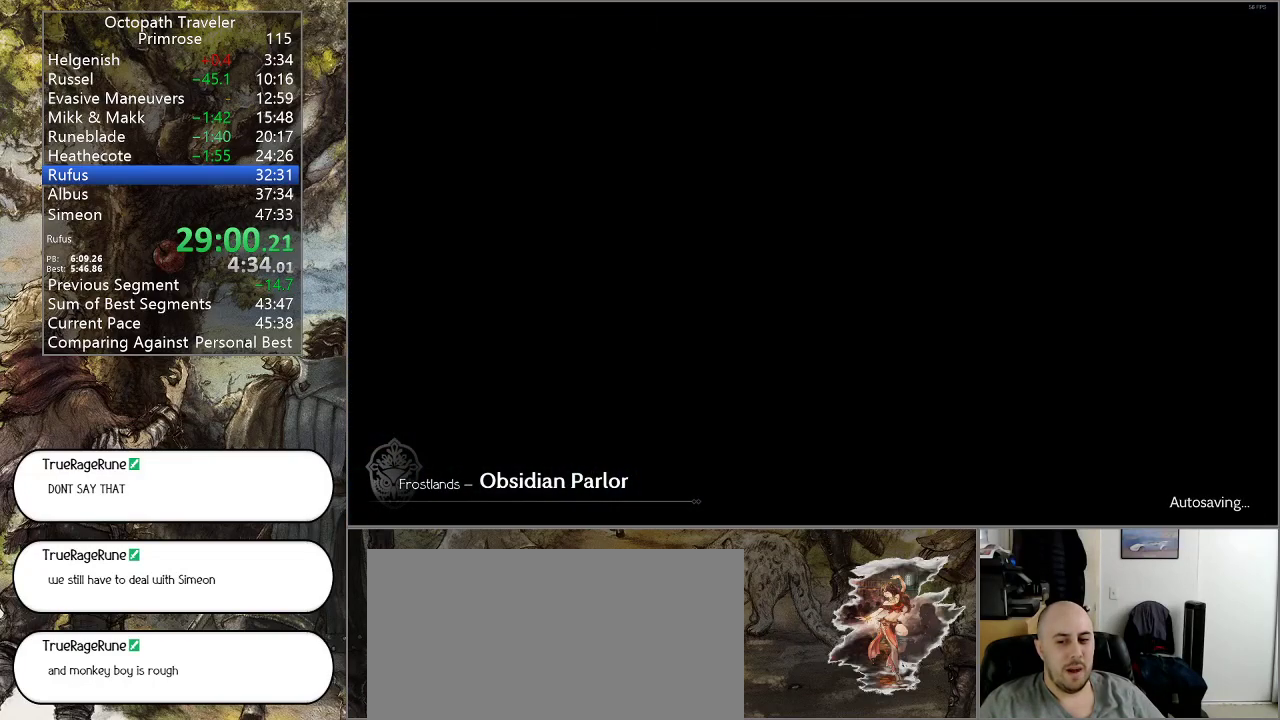
{"buttons": ["CIRCLE"], "left_stick": "left", "right_stick": "center", "events": []}
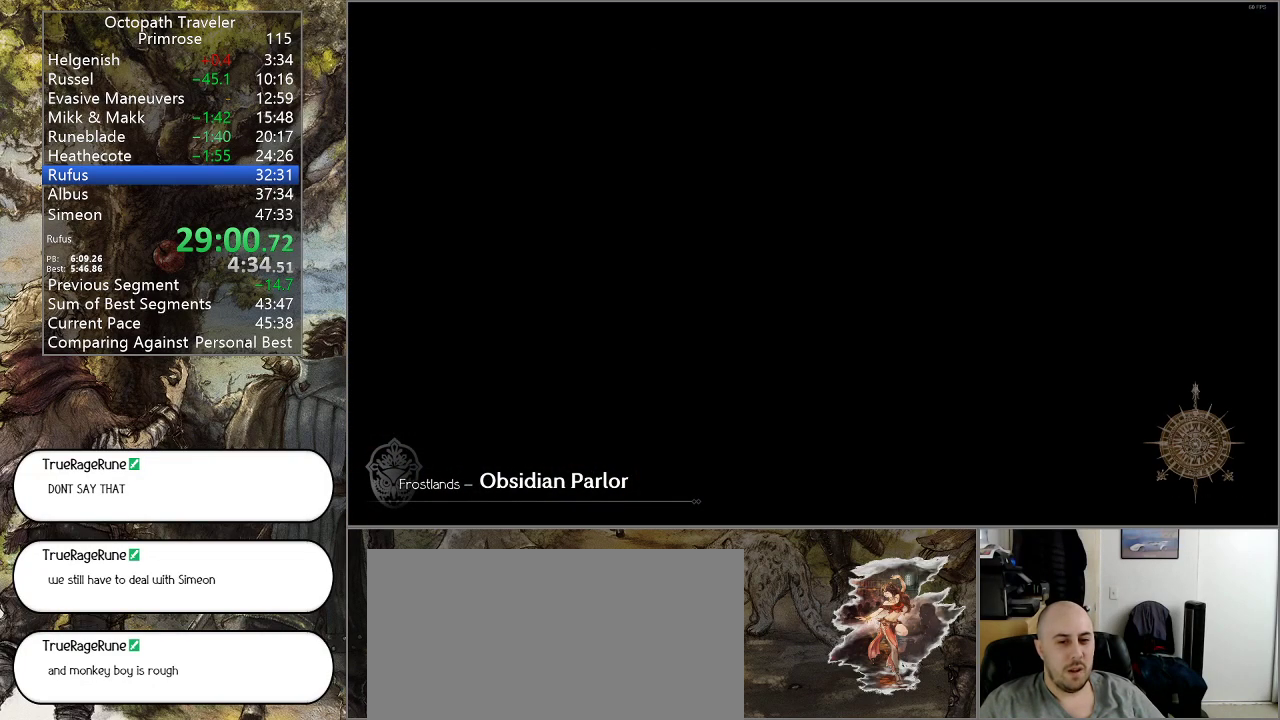
{"buttons": ["CIRCLE"], "left_stick": "left", "right_stick": "center", "events": []}
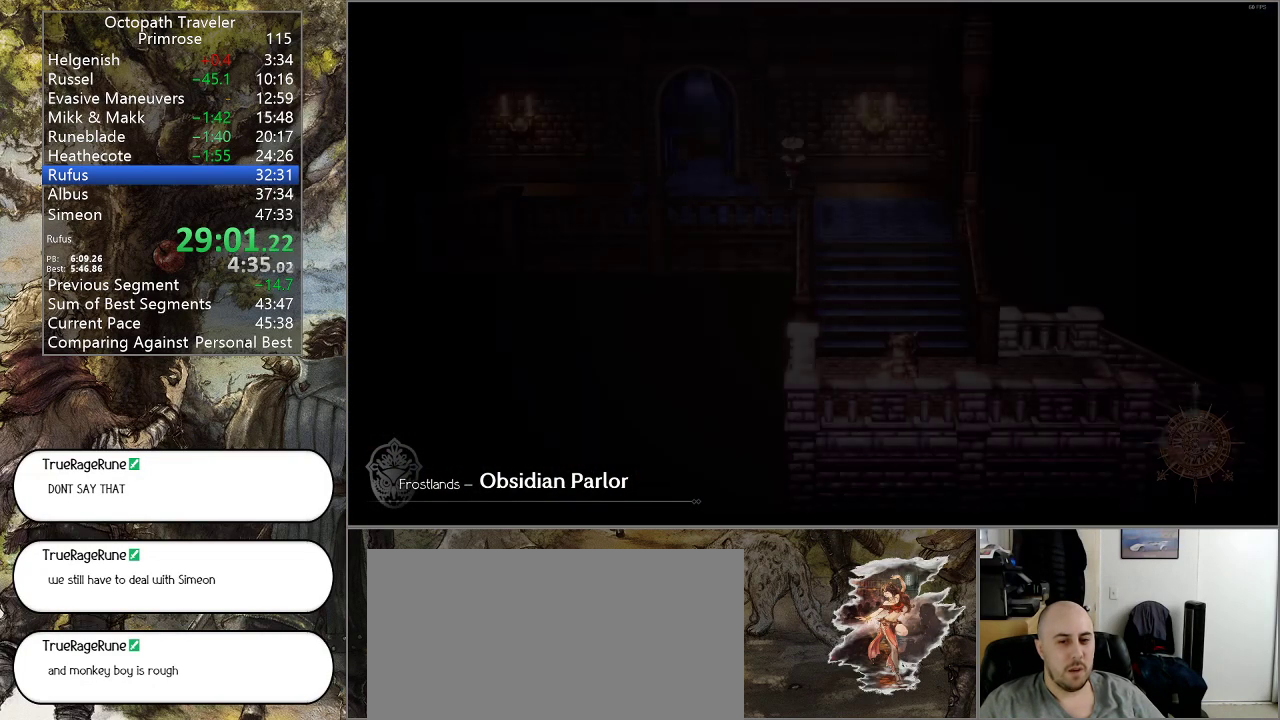
{"buttons": ["CIRCLE"], "left_stick": "up", "right_stick": "center", "events": [[333, "left_stick", "up-left"], [467, "left_stick", "up"]]}